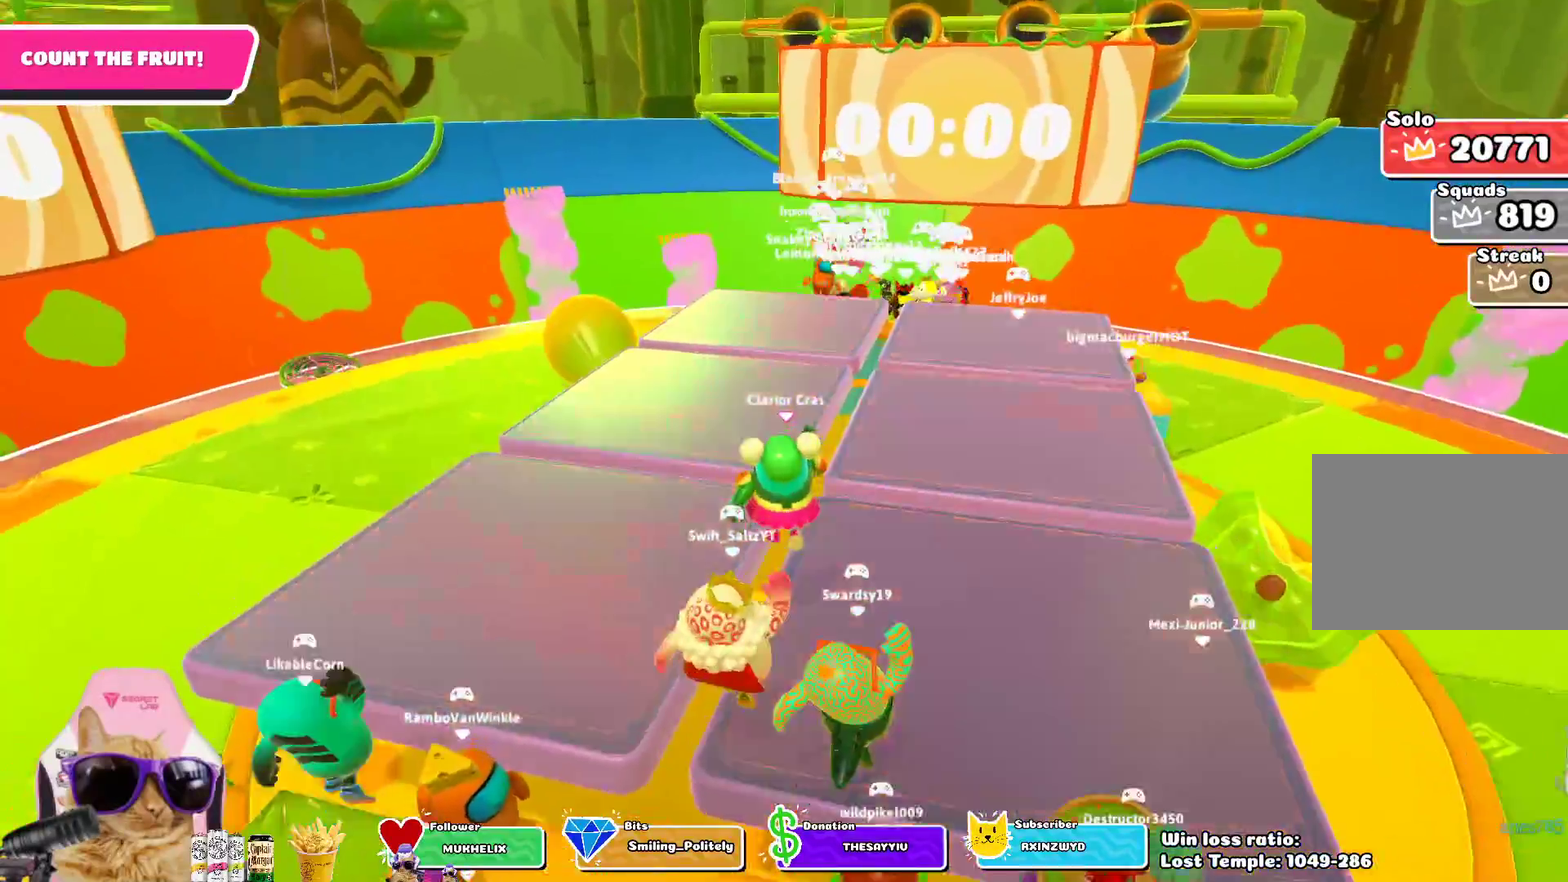
Gameplay with a controller (PlayStation layout); each line is a JSON object with the inputs held at the frame after it (dt_ms = milliseconds from this image to that frame). "events" lists button and stick changes between this image and that frame as [ms after this image, input, new state], when the widget could be followed in between.
{"dt_ms": 800, "buttons": [], "left_stick": "center", "right_stick": "left", "events": [[233, "left_stick", "up-right"], [283, "CROSS", "down"], [433, "CROSS", "up"], [767, "left_stick", "center"], [767, "right_stick", "left"]]}
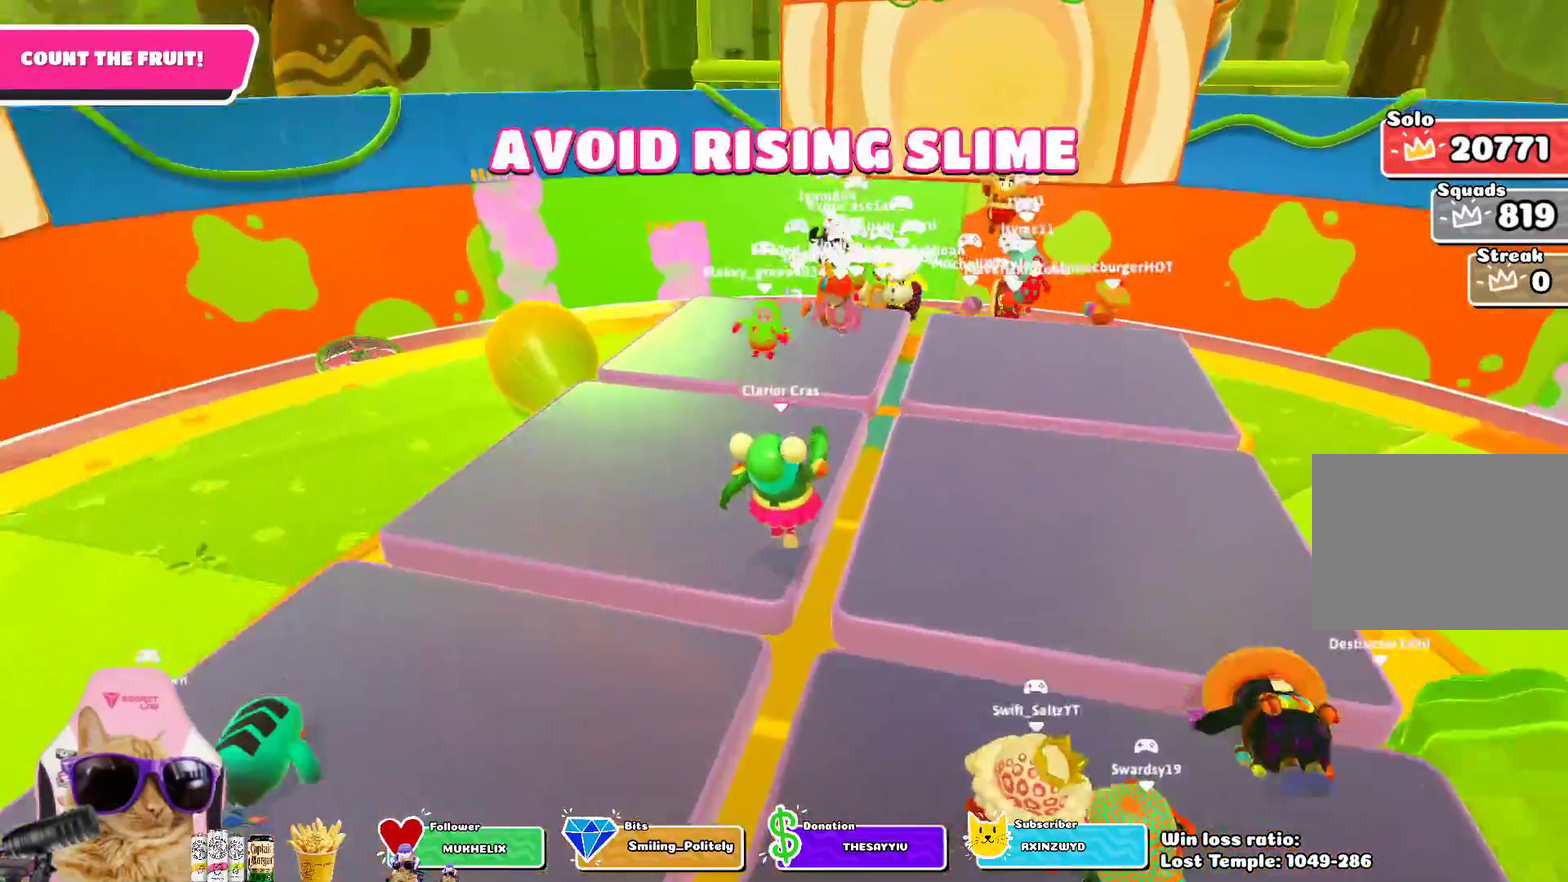
{"dt_ms": 400, "buttons": [], "left_stick": "center", "right_stick": "center", "events": [[350, "right_stick", "center"]]}
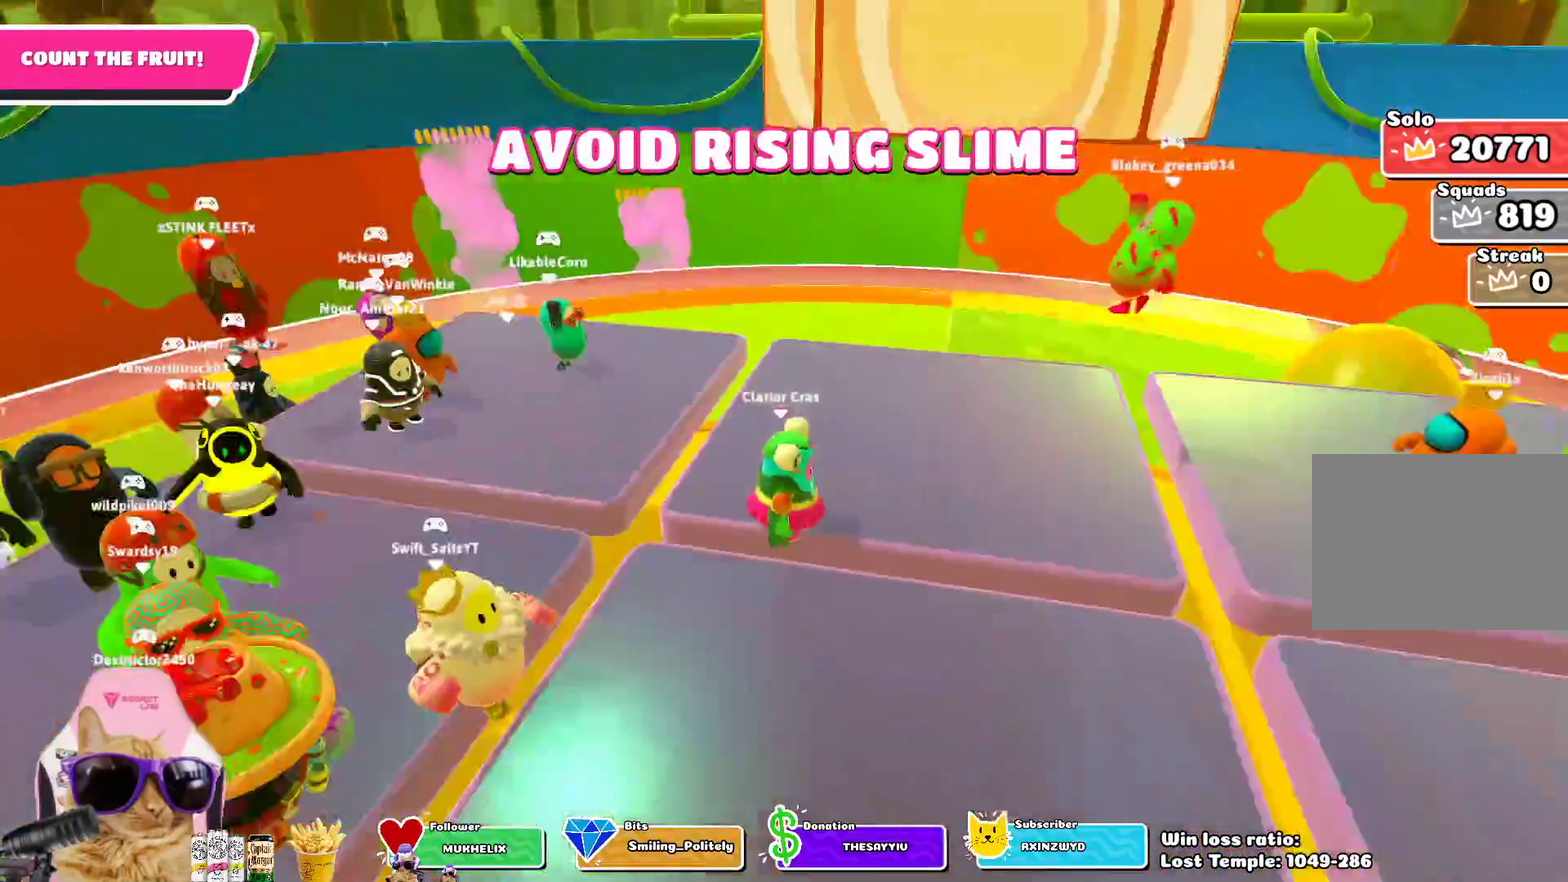
{"dt_ms": 300, "buttons": [], "left_stick": "center", "right_stick": "center", "events": []}
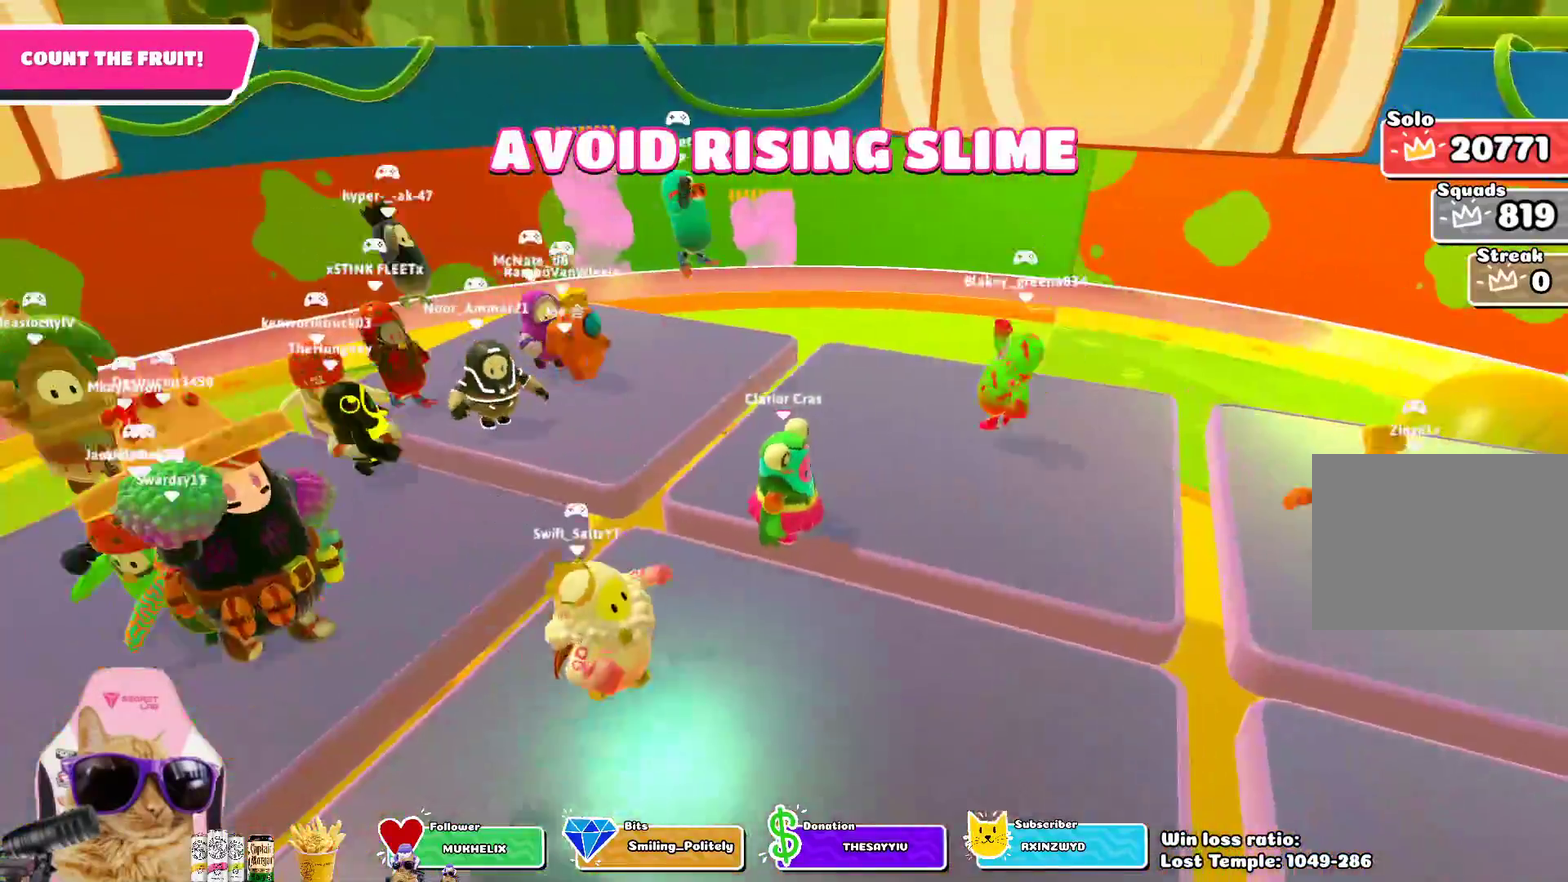
{"dt_ms": 700, "buttons": [], "left_stick": "center", "right_stick": "center", "events": []}
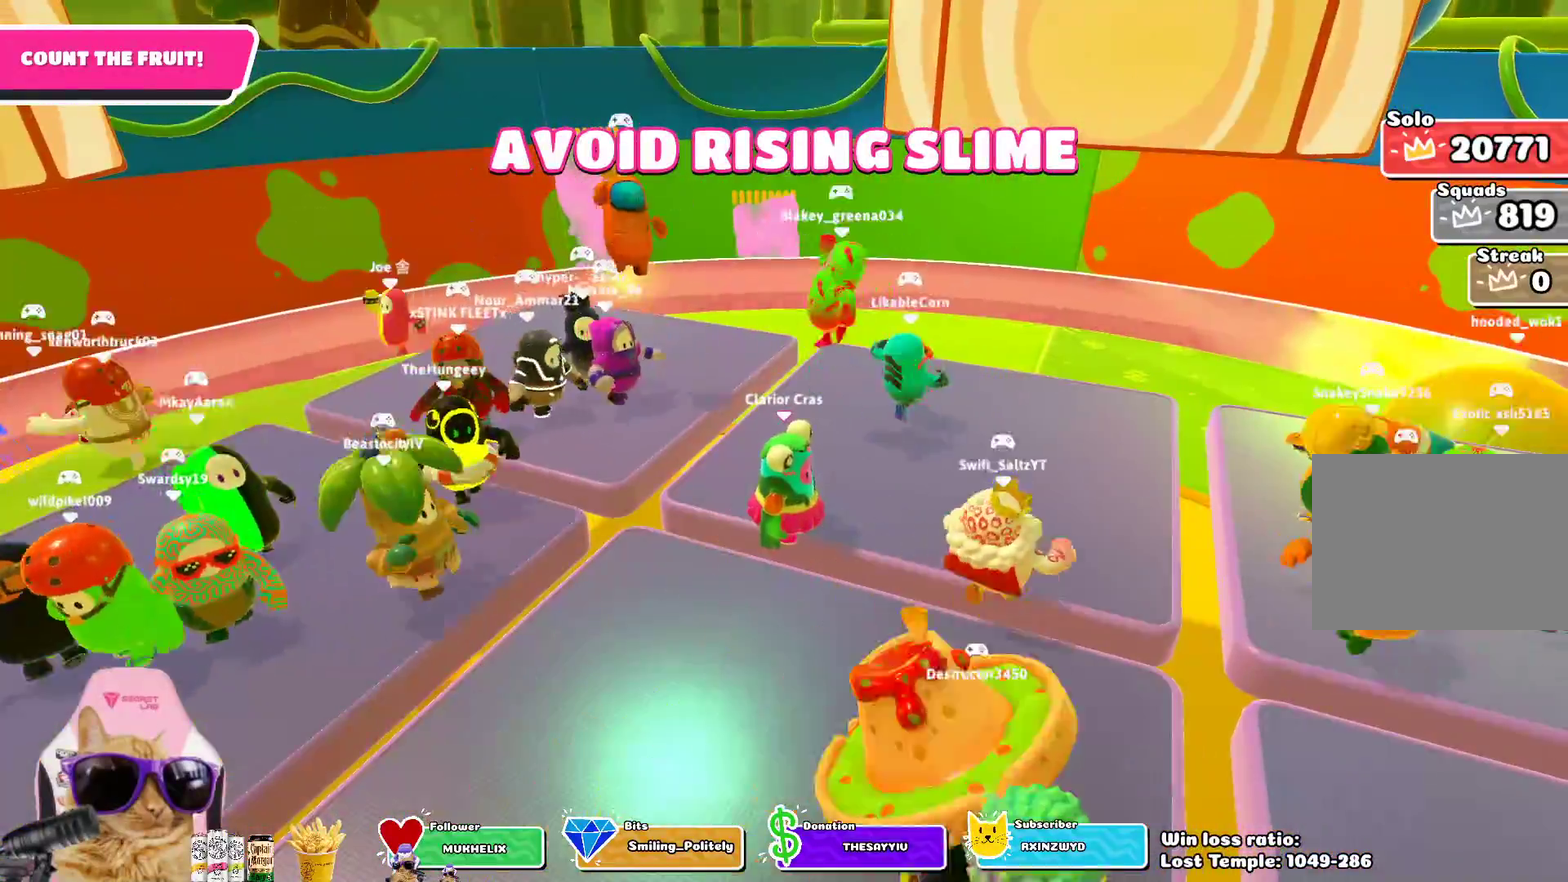
{"dt_ms": 700, "buttons": [], "left_stick": "center", "right_stick": "center", "events": []}
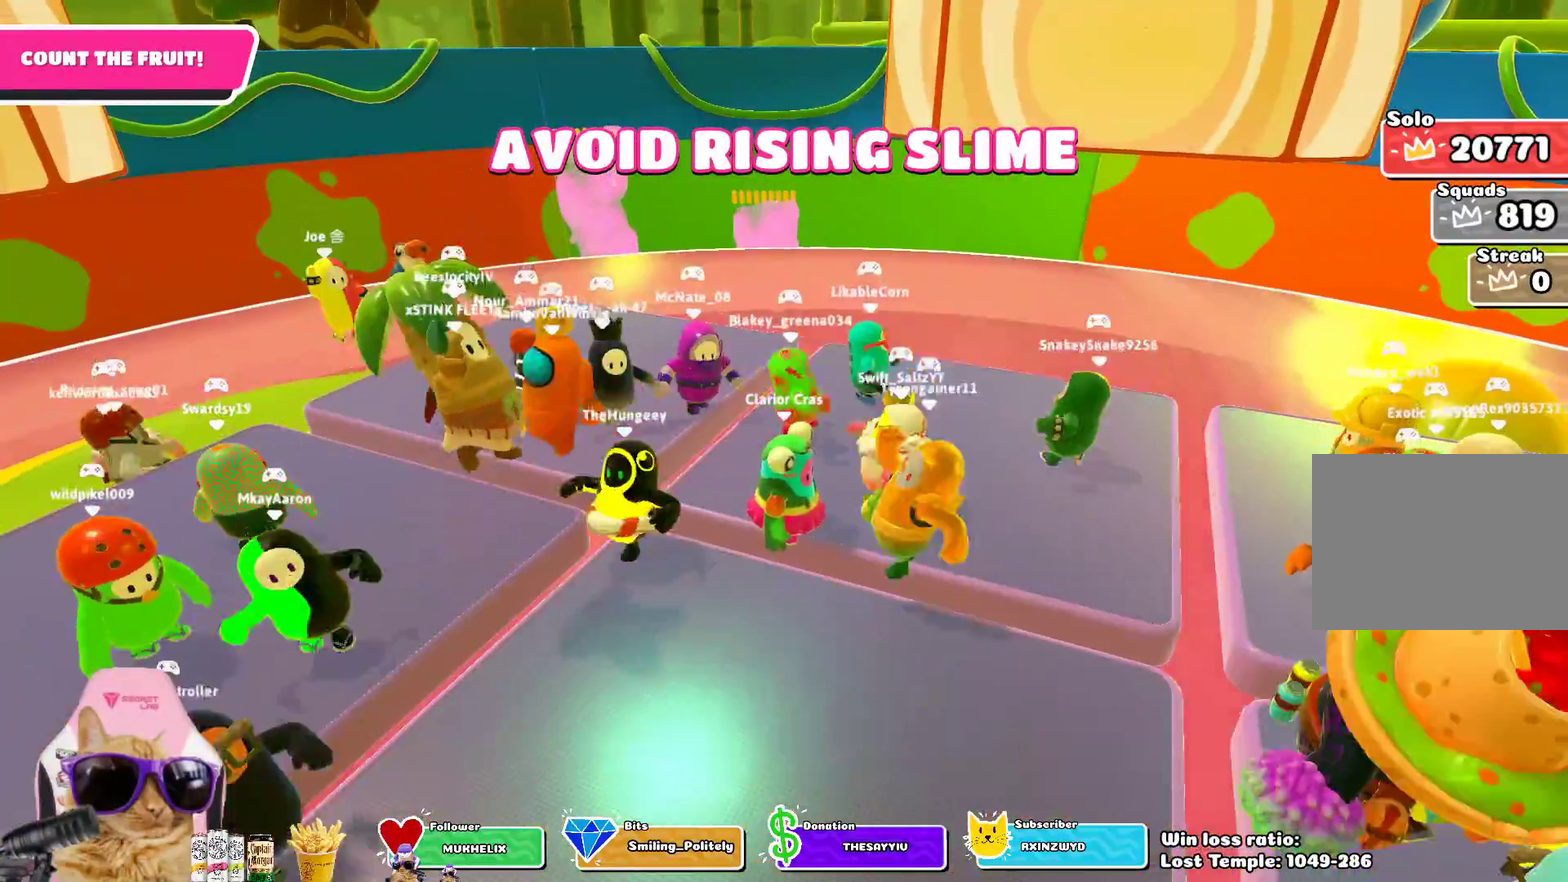
{"dt_ms": 300, "buttons": [], "left_stick": "center", "right_stick": "center", "events": []}
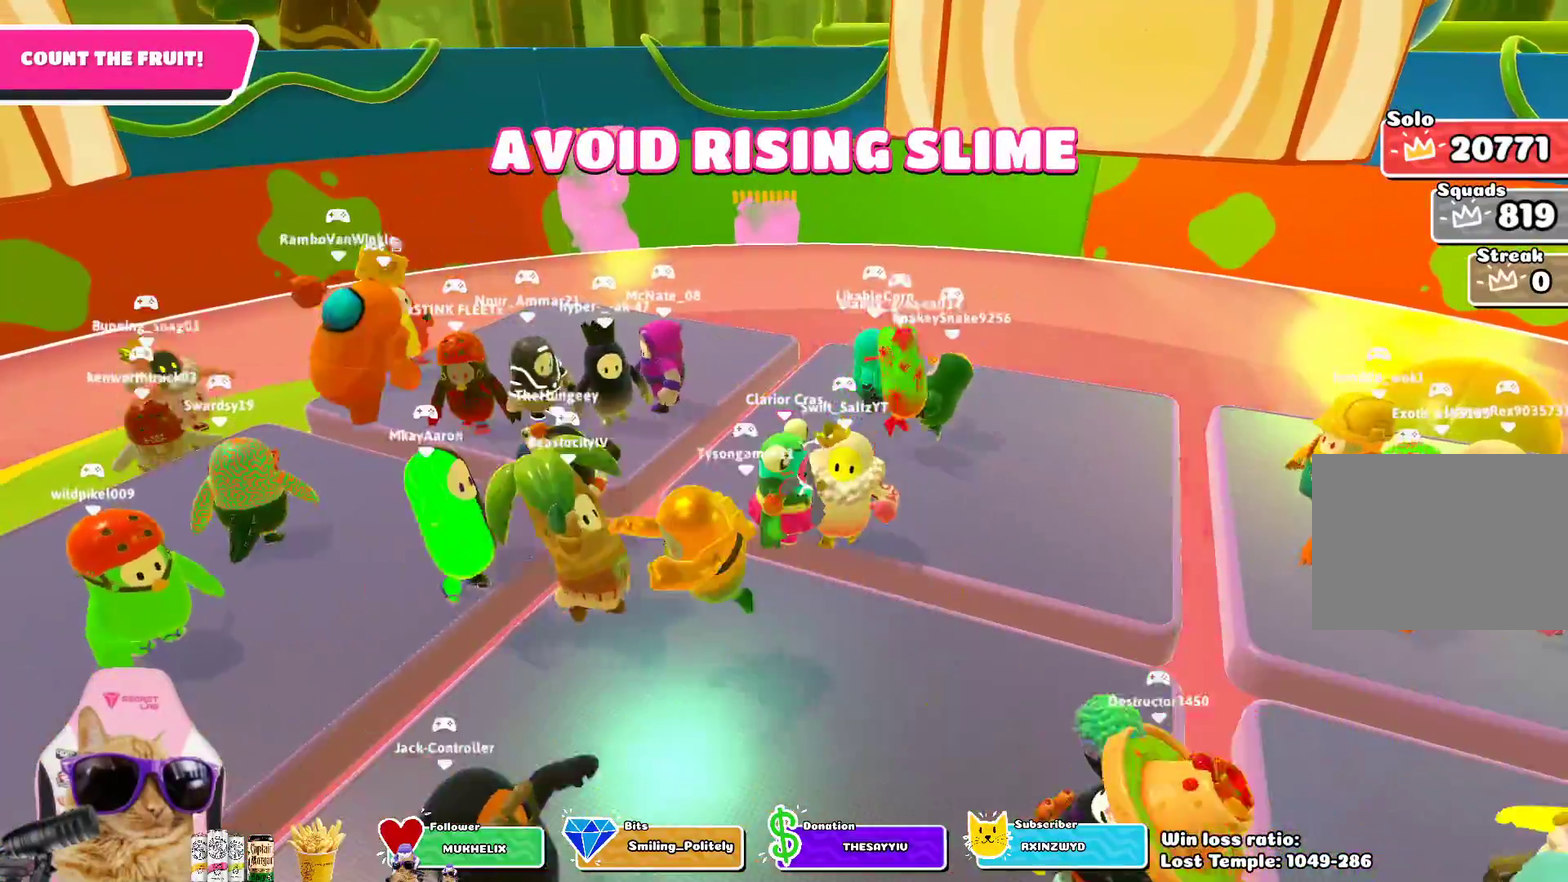
{"dt_ms": 500, "buttons": [], "left_stick": "center", "right_stick": "center", "events": []}
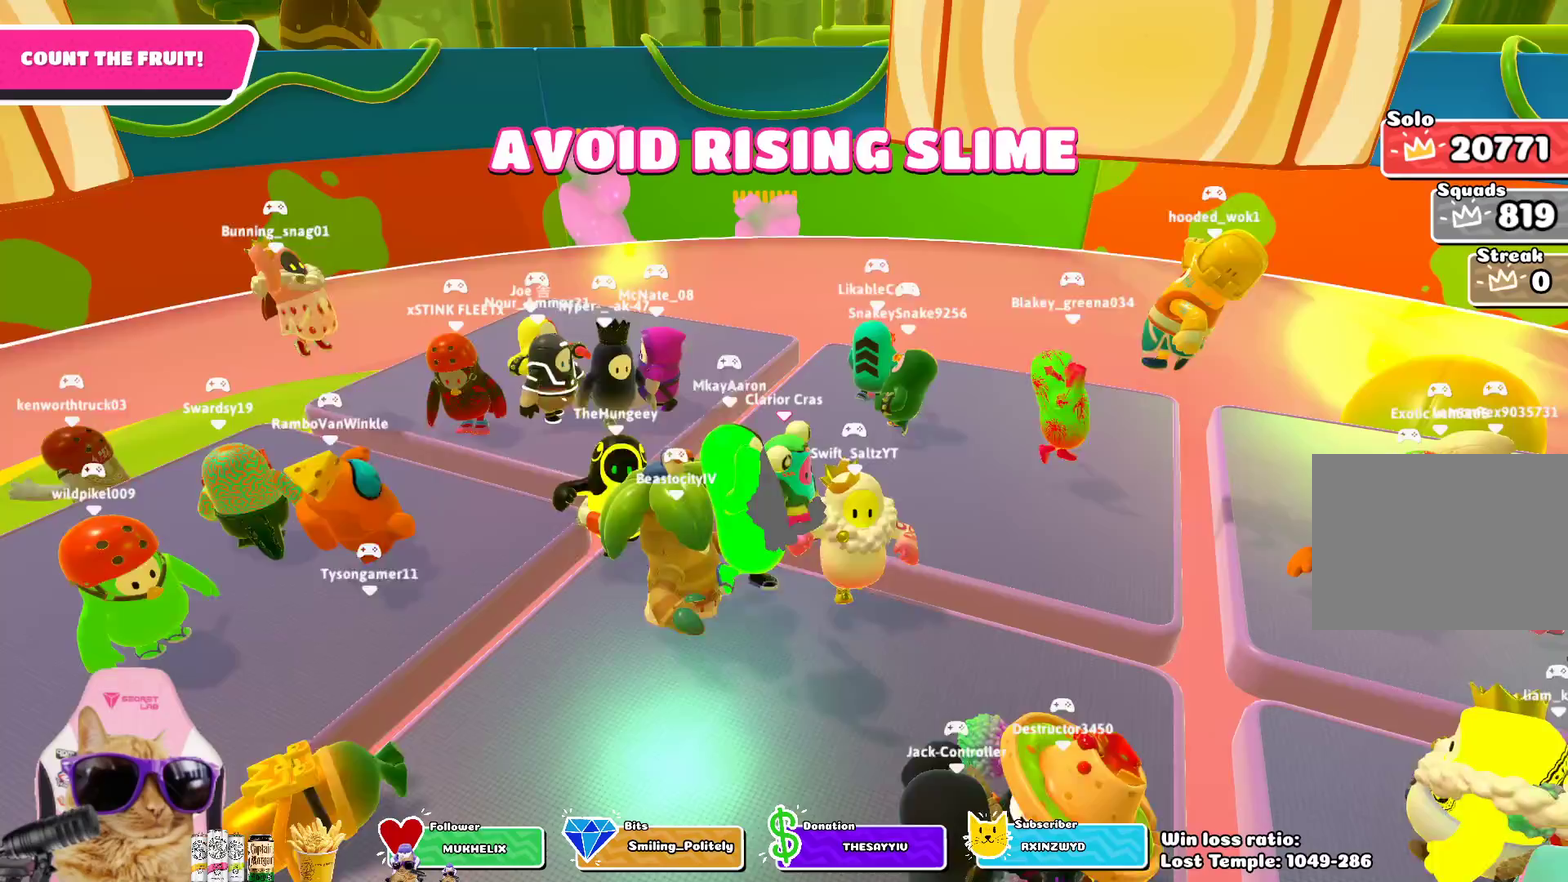
{"dt_ms": 700, "buttons": [], "left_stick": "center", "right_stick": "center", "events": [[483, "right_stick", "right"], [650, "right_stick", "center"]]}
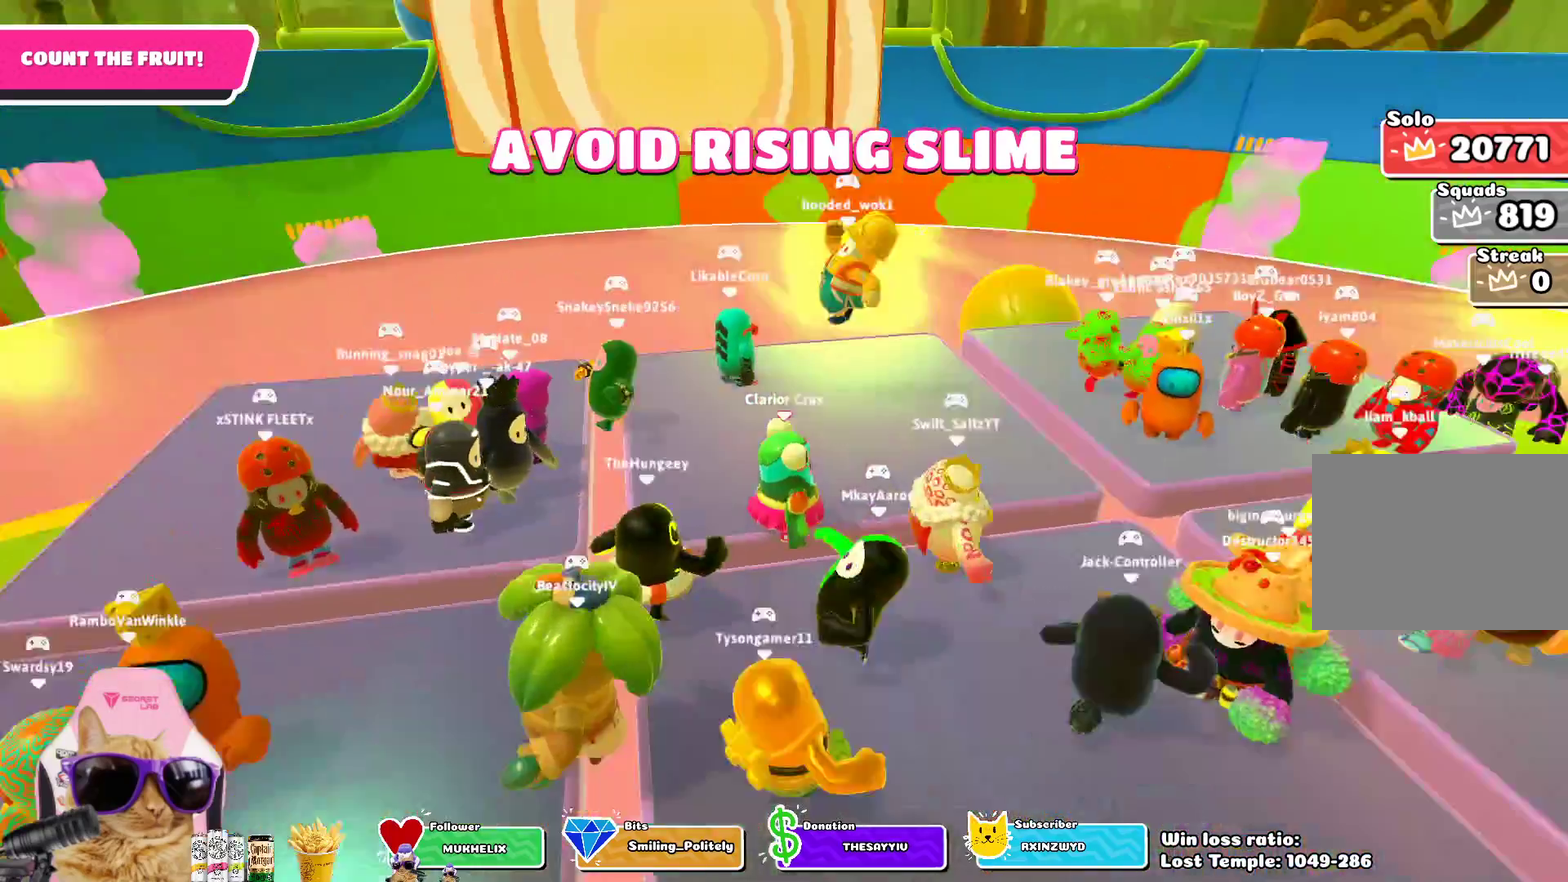
{"dt_ms": 300, "buttons": [], "left_stick": "center", "right_stick": "center", "events": []}
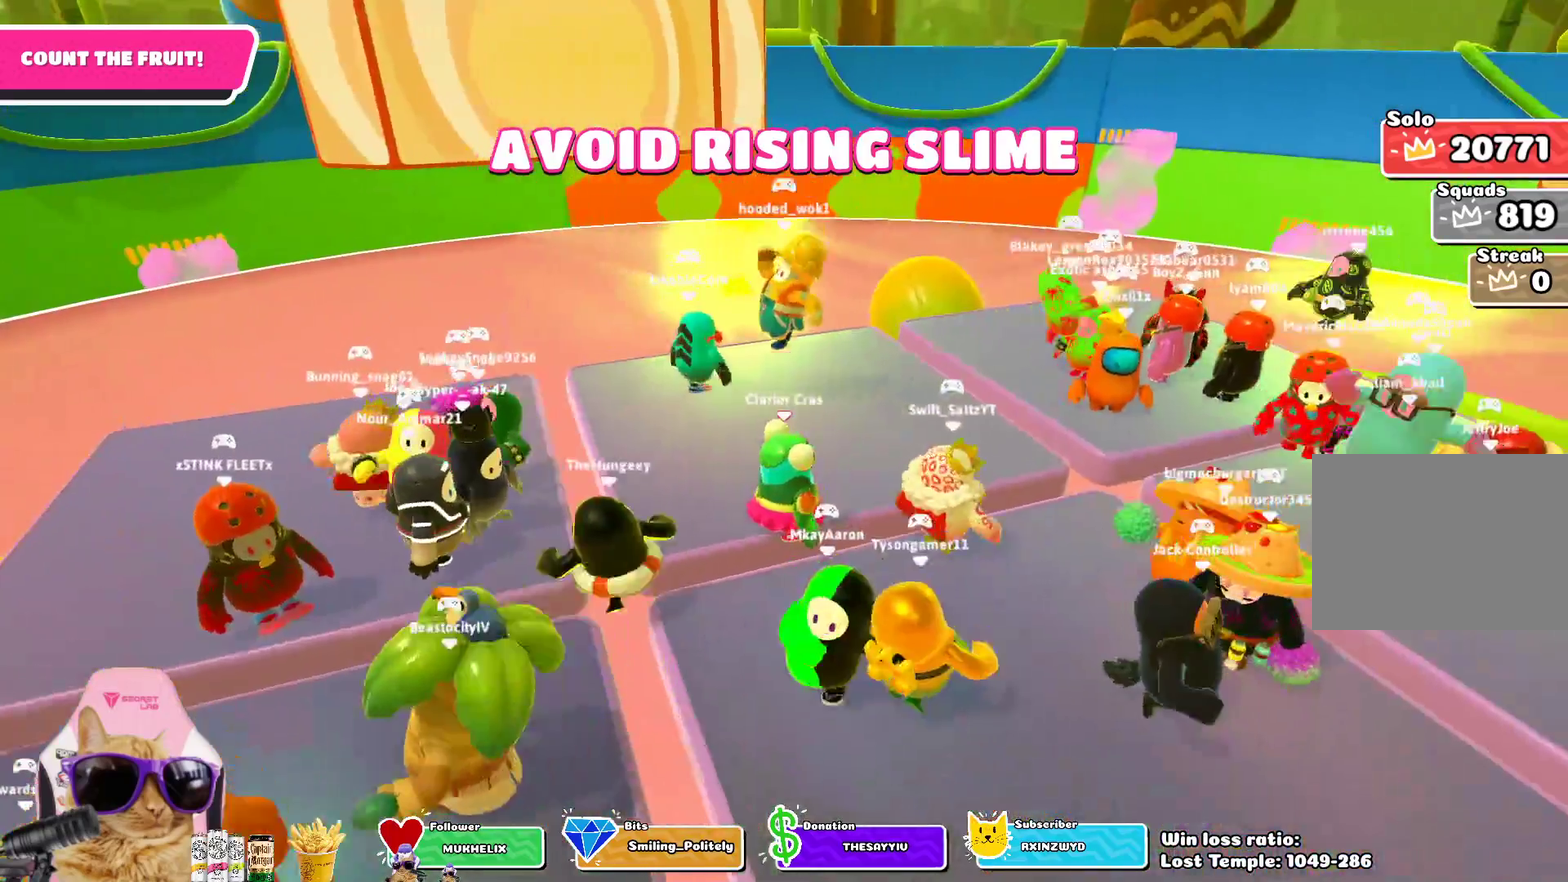
{"dt_ms": 400, "buttons": [], "left_stick": "center", "right_stick": "center", "events": []}
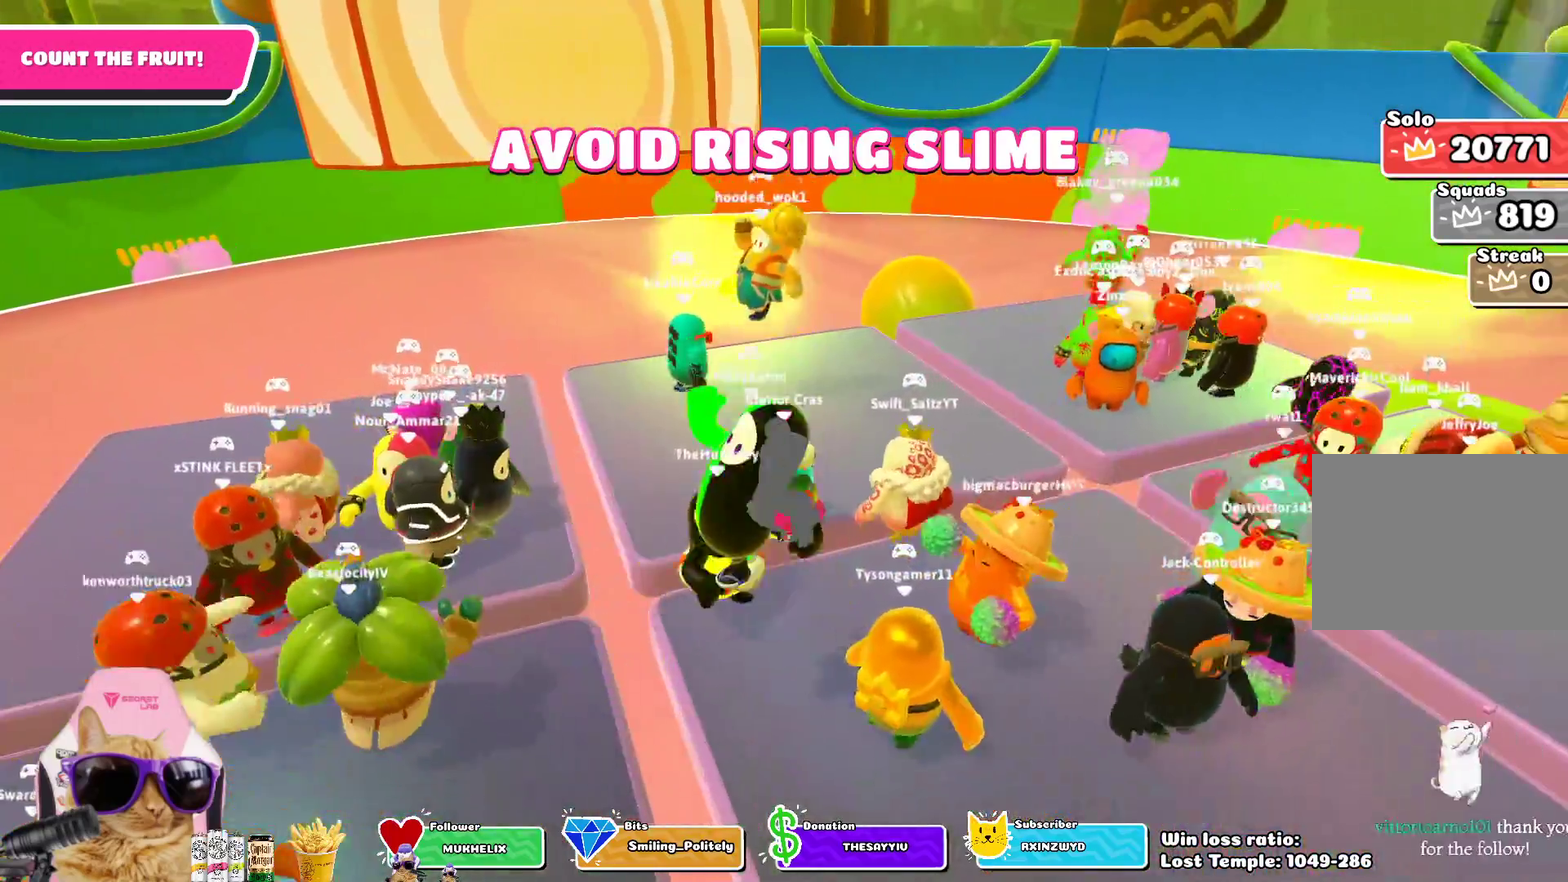
{"dt_ms": 700, "buttons": [], "left_stick": "center", "right_stick": "center", "events": []}
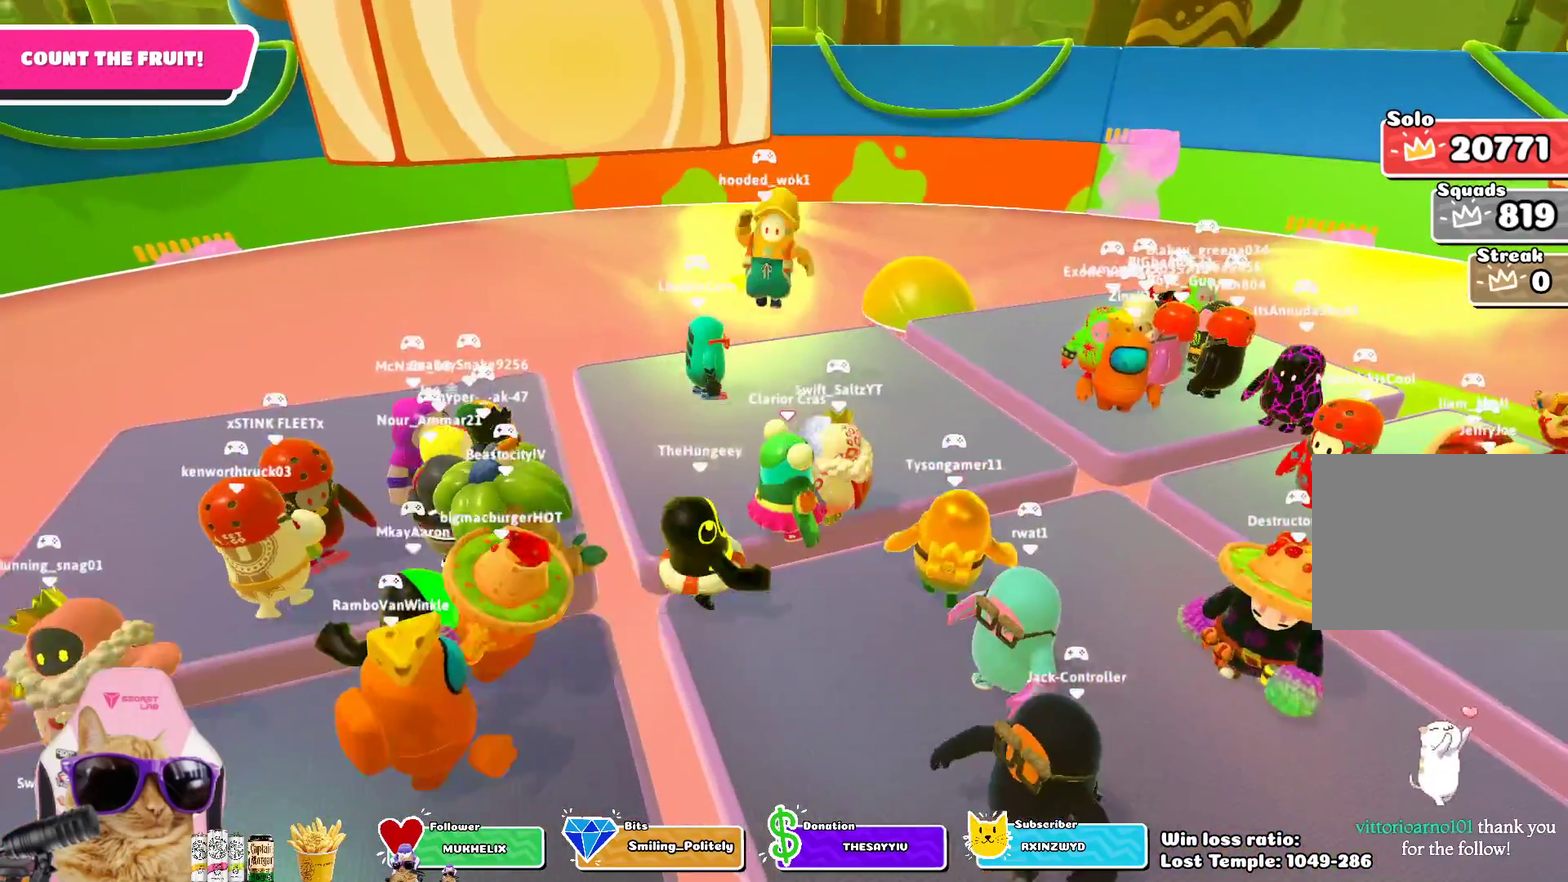
{"dt_ms": 400, "buttons": [], "left_stick": "center", "right_stick": "center", "events": []}
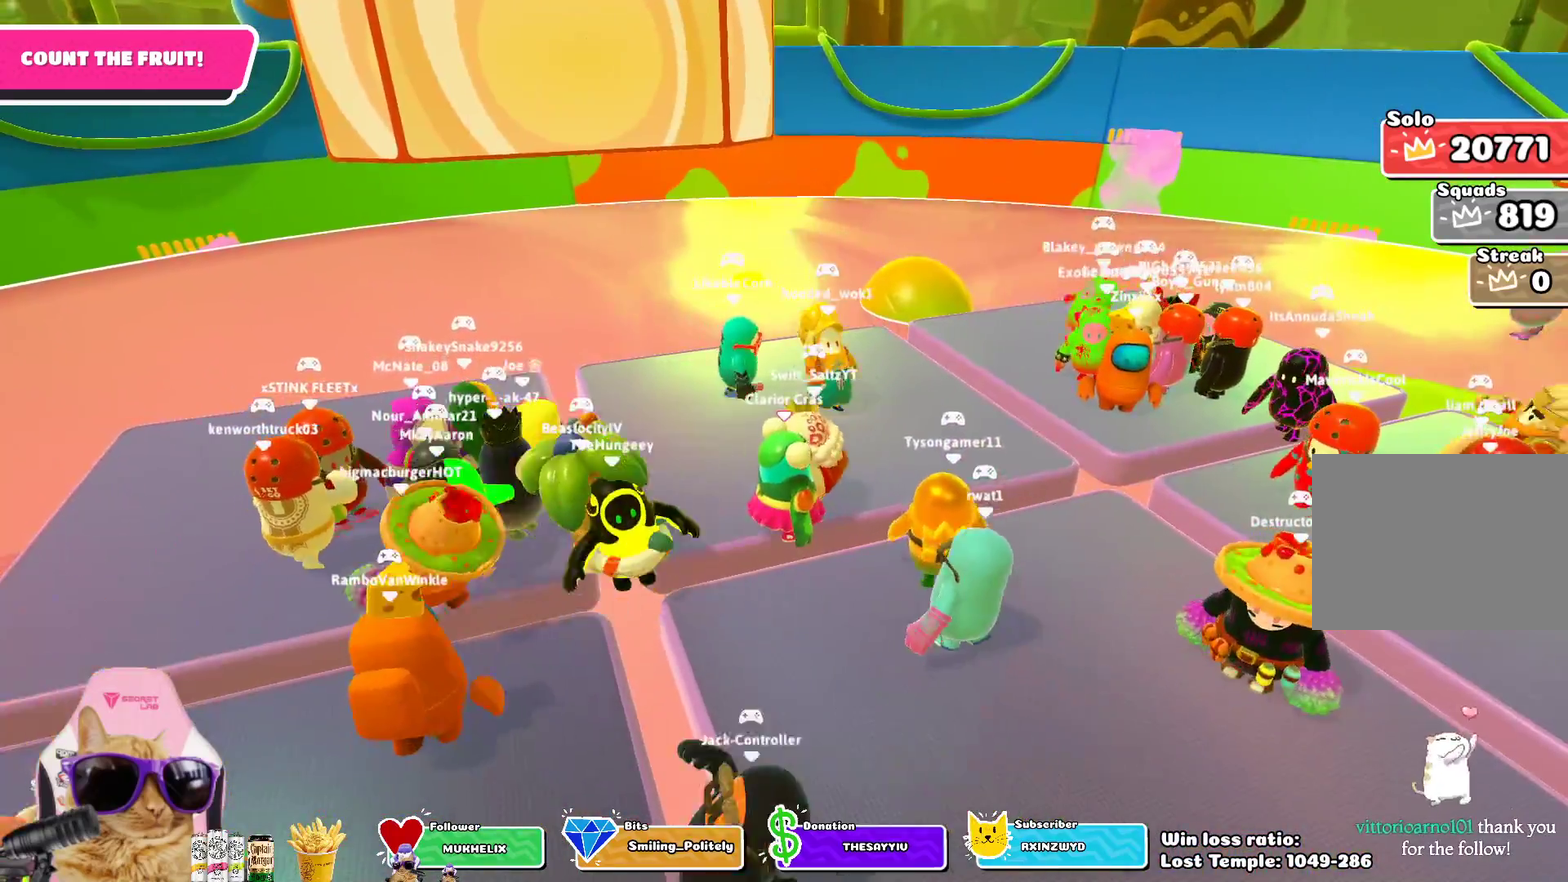
{"dt_ms": 400, "buttons": [], "left_stick": "up-right", "right_stick": "center", "events": [[233, "left_stick", "up-right"], [283, "CROSS", "down"], [400, "CROSS", "up"]]}
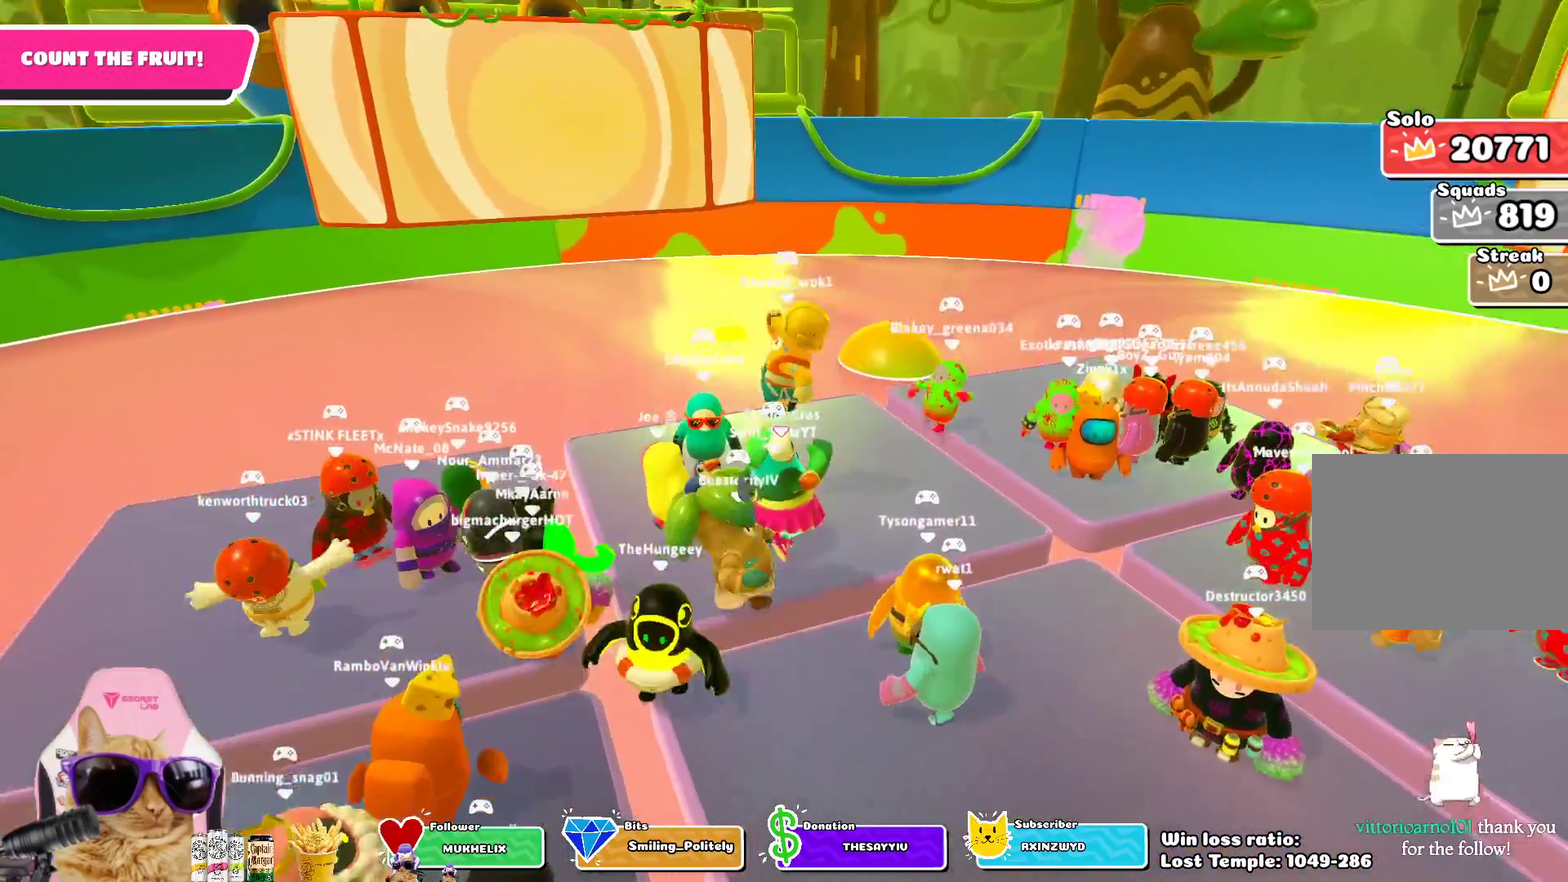
{"dt_ms": 700, "buttons": [], "left_stick": "center", "right_stick": "center", "events": [[17, "left_stick", "right"], [183, "left_stick", "down-right"], [267, "left_stick", "center"]]}
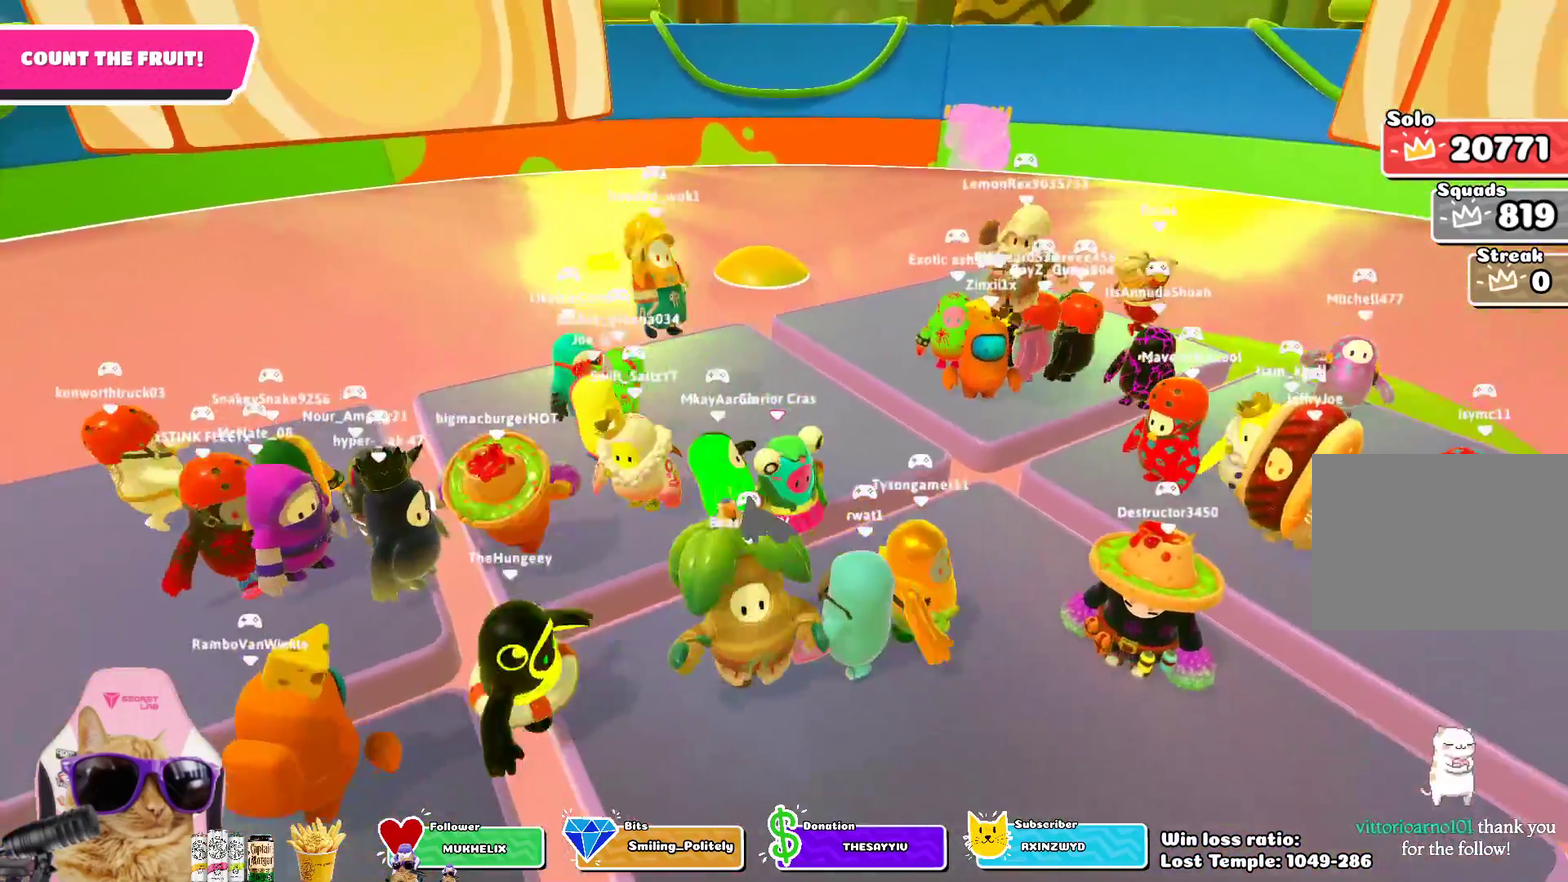
{"dt_ms": 400, "buttons": [], "left_stick": "center", "right_stick": "center", "events": []}
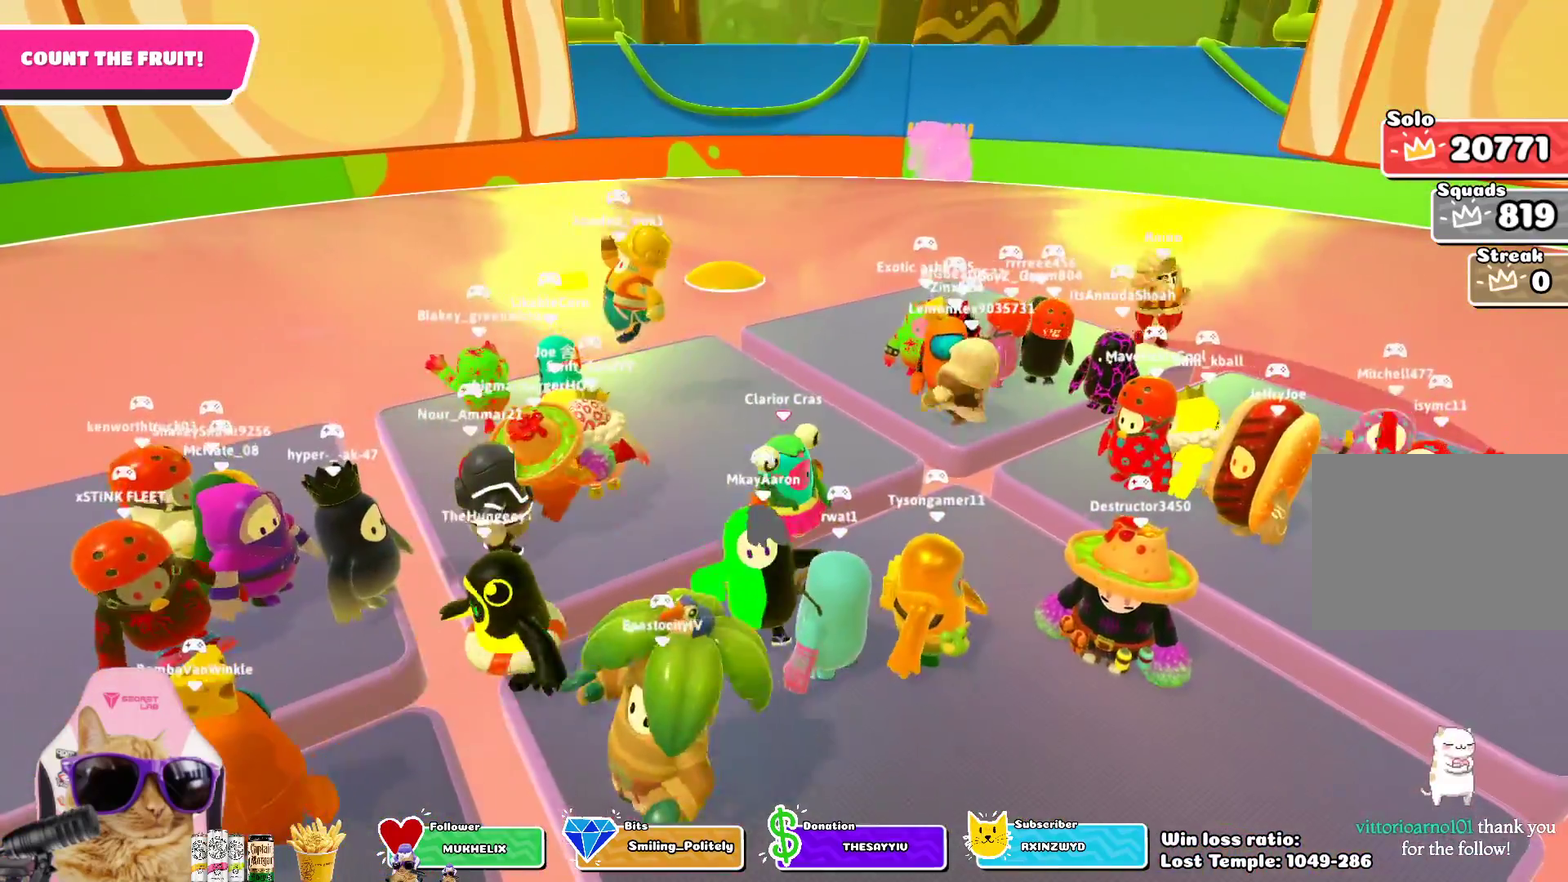
{"dt_ms": 300, "buttons": [], "left_stick": "center", "right_stick": "center", "events": []}
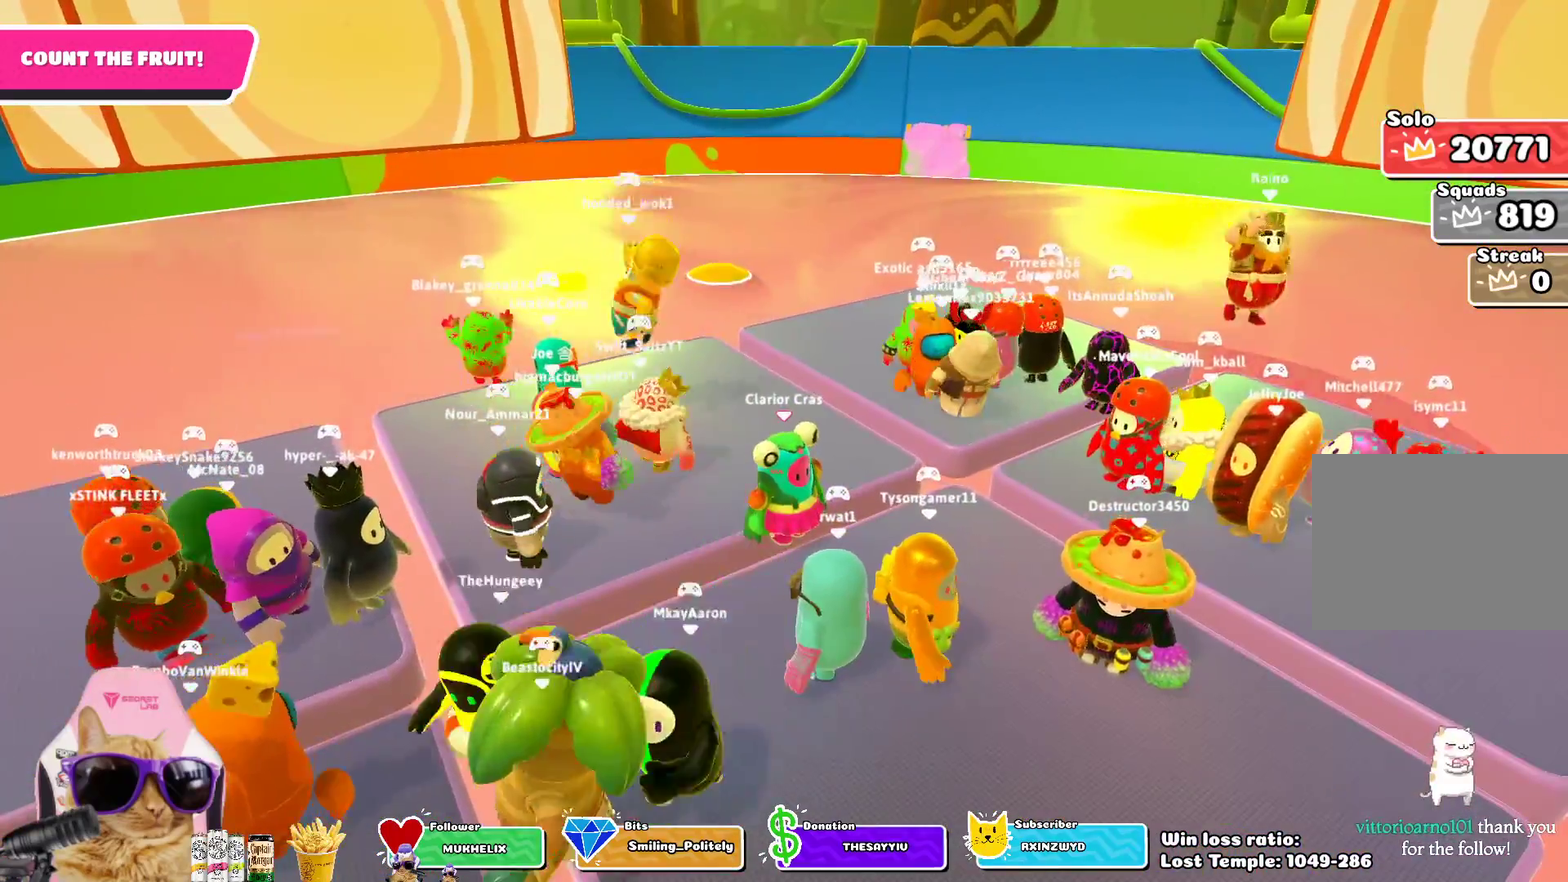
{"dt_ms": 800, "buttons": [], "left_stick": "center", "right_stick": "center", "events": []}
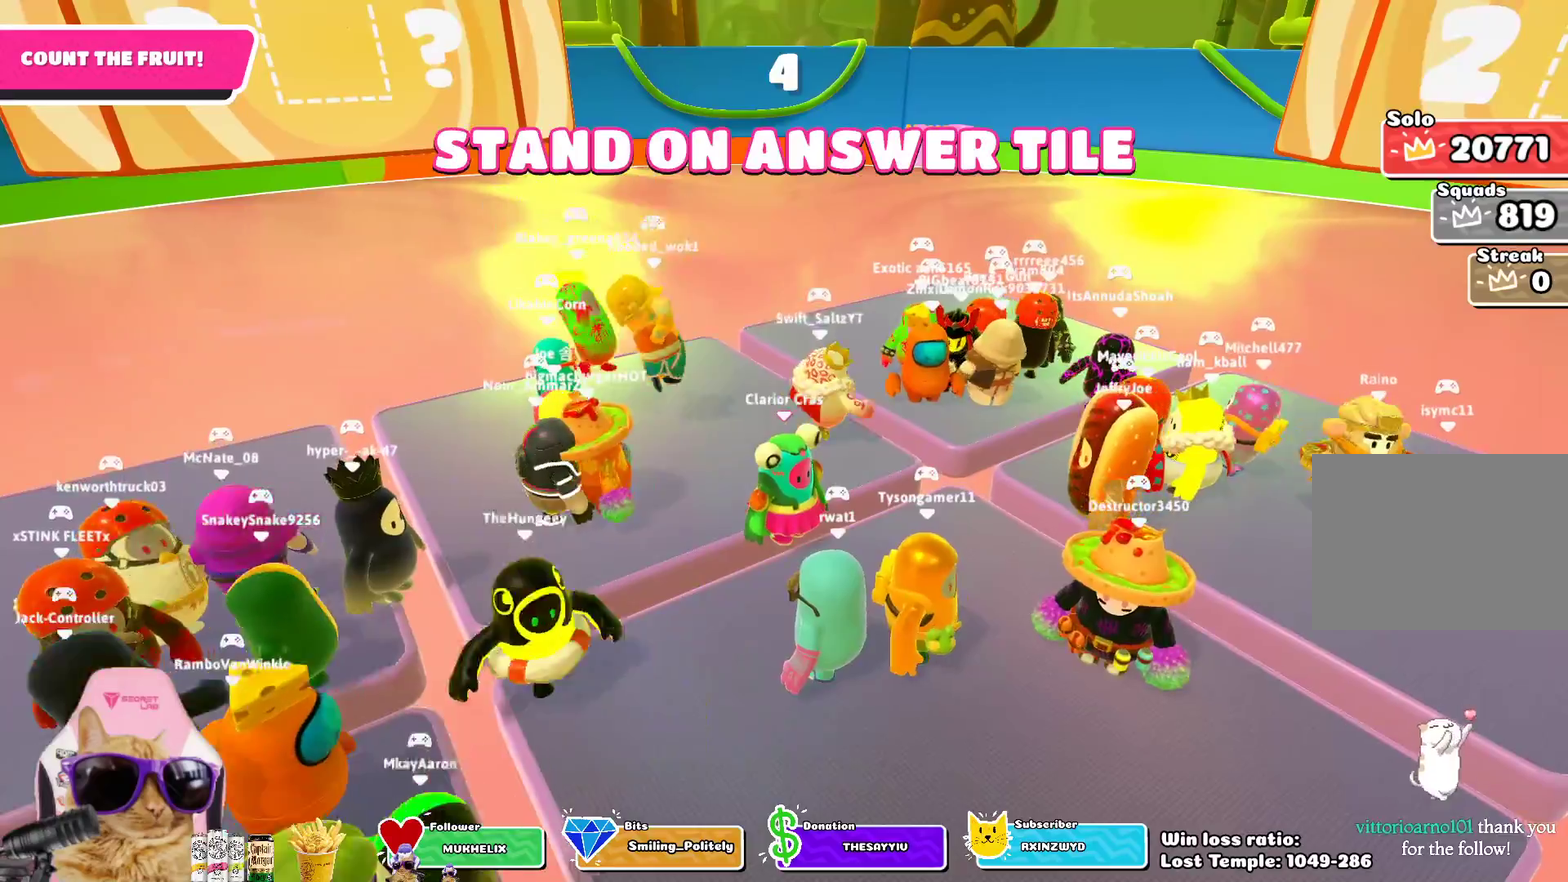
{"dt_ms": 400, "buttons": [], "left_stick": "center", "right_stick": "center", "events": []}
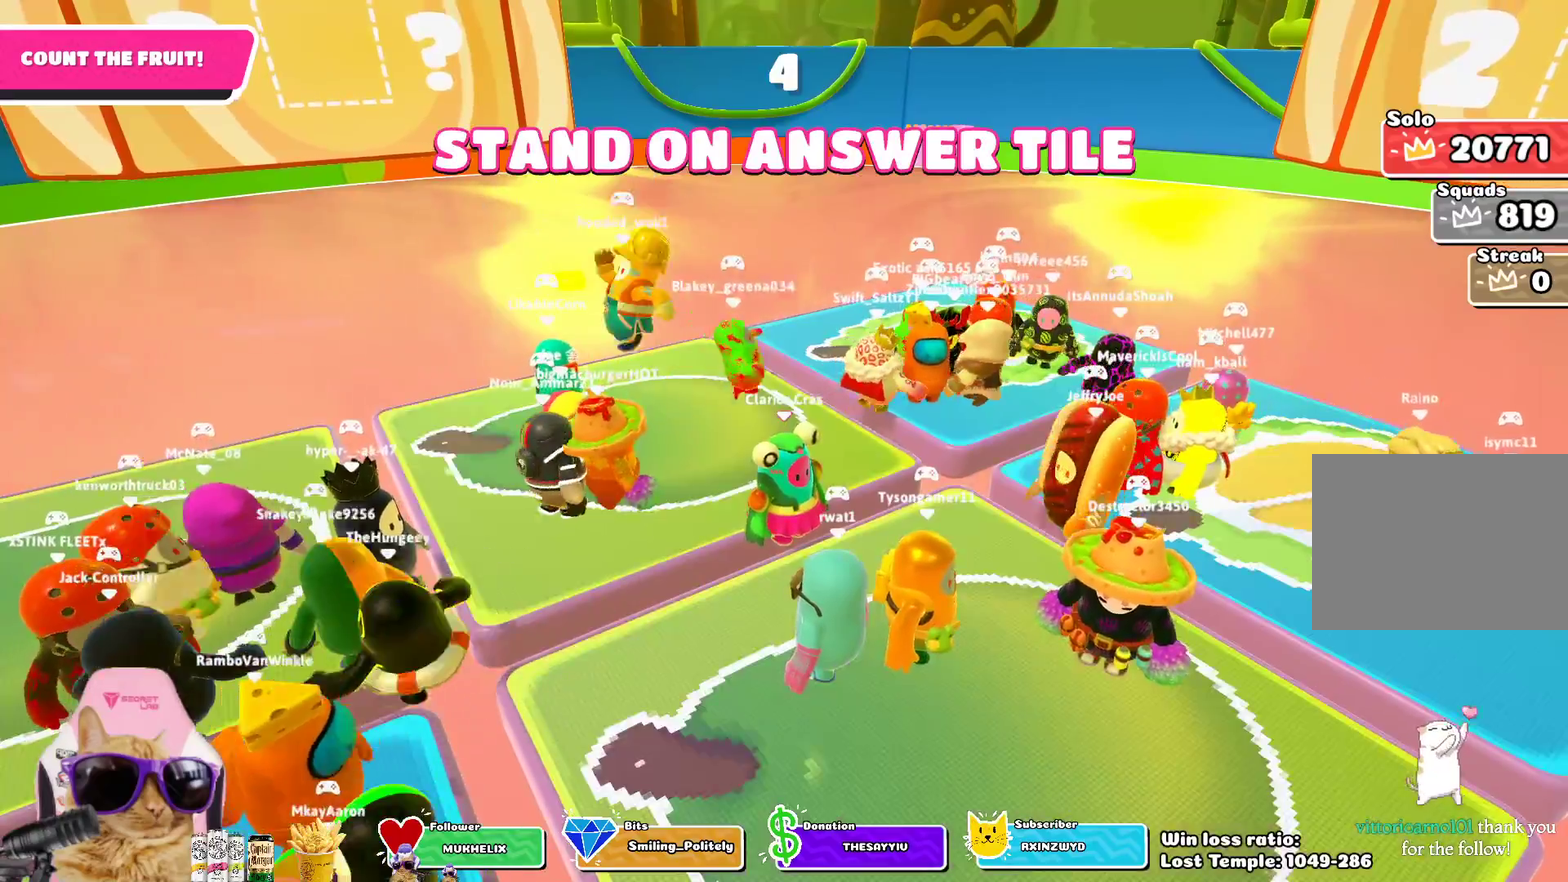
{"dt_ms": 300, "buttons": [], "left_stick": "center", "right_stick": "up-left", "events": [[183, "right_stick", "up-left"]]}
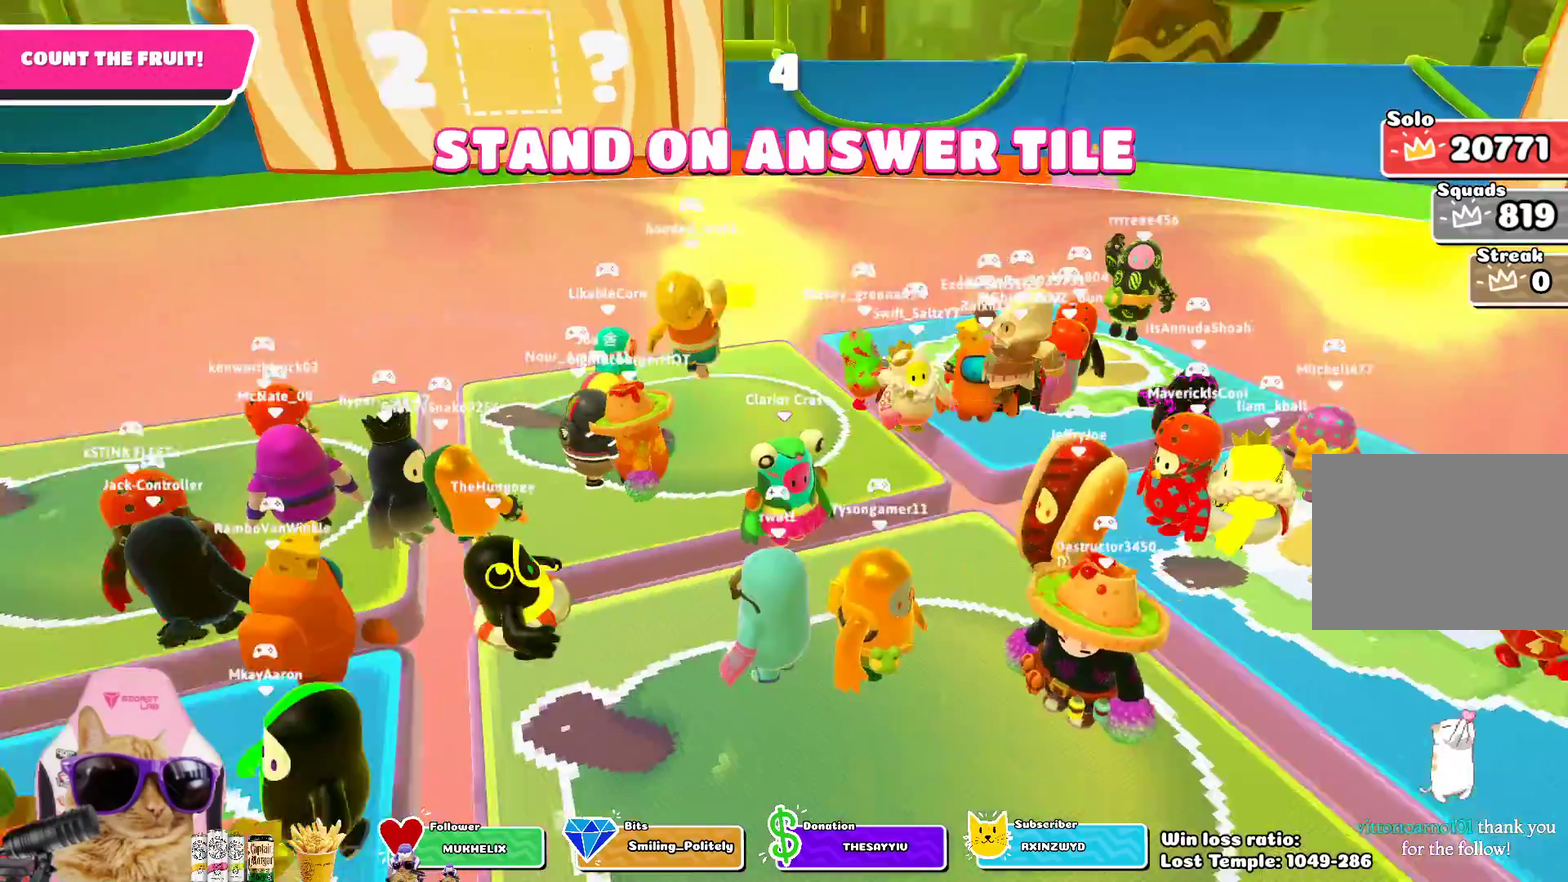
{"dt_ms": 700, "buttons": [], "left_stick": "center", "right_stick": "center", "events": [[83, "right_stick", "up"], [167, "right_stick", "center"]]}
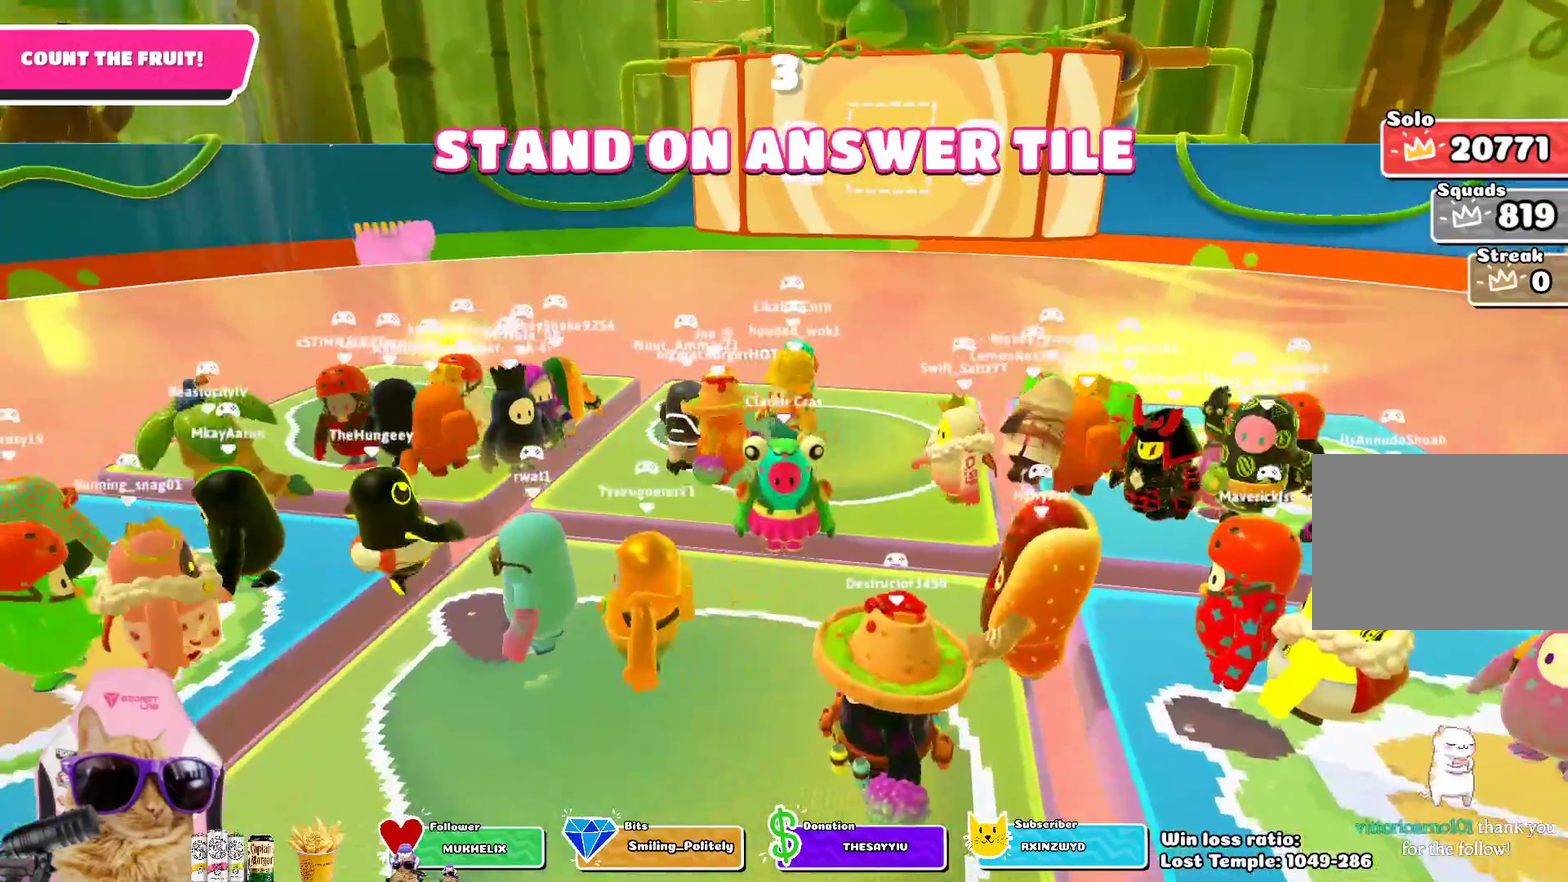
{"dt_ms": 700, "buttons": [], "left_stick": "center", "right_stick": "center", "events": []}
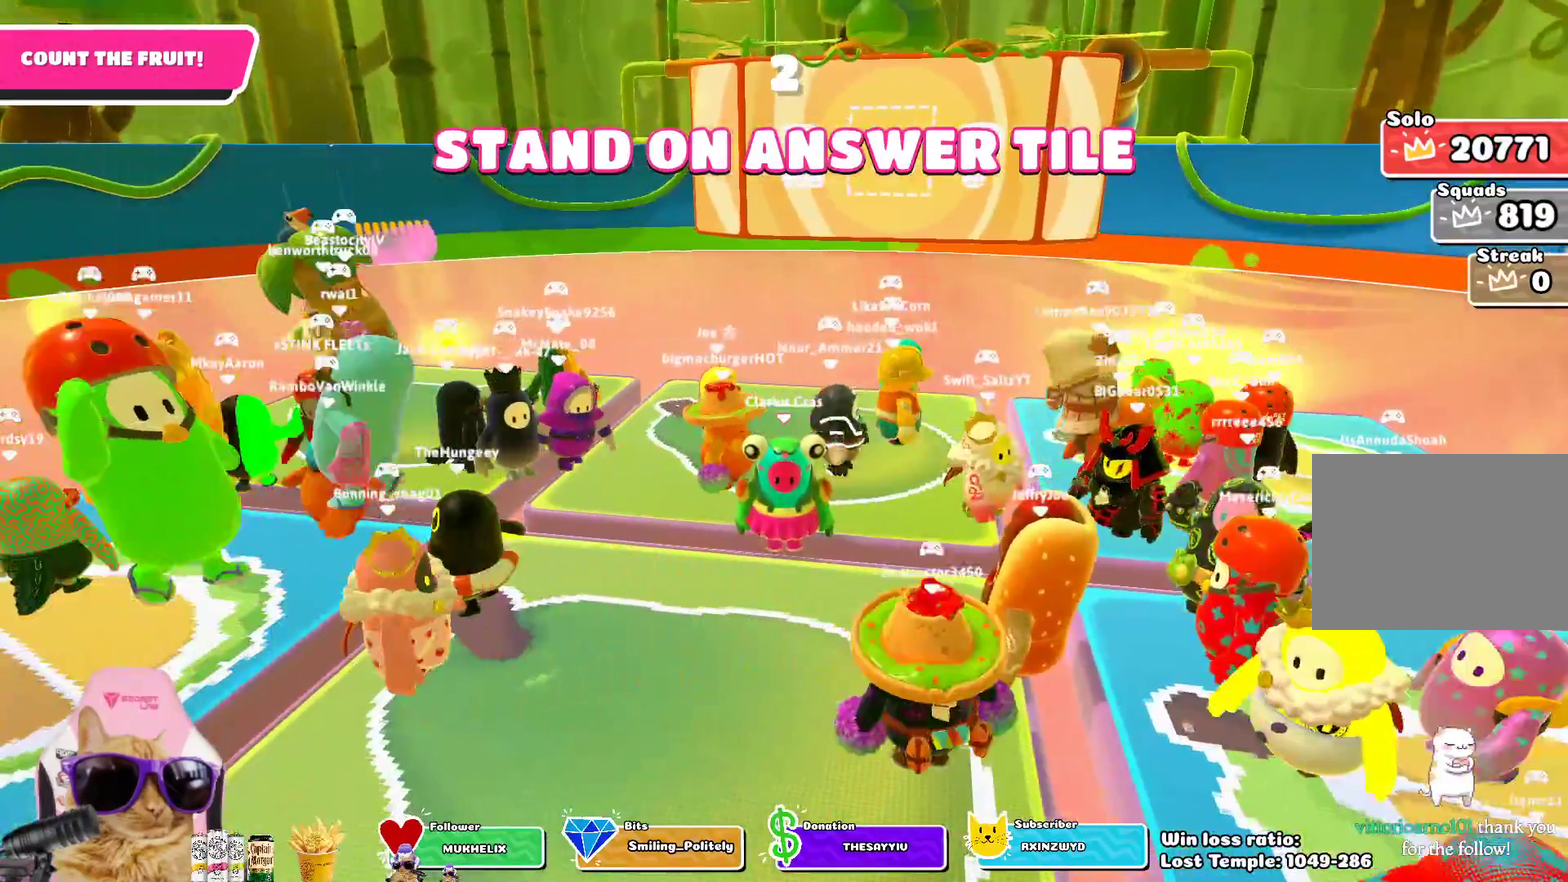
{"dt_ms": 300, "buttons": [], "left_stick": "center", "right_stick": "center", "events": []}
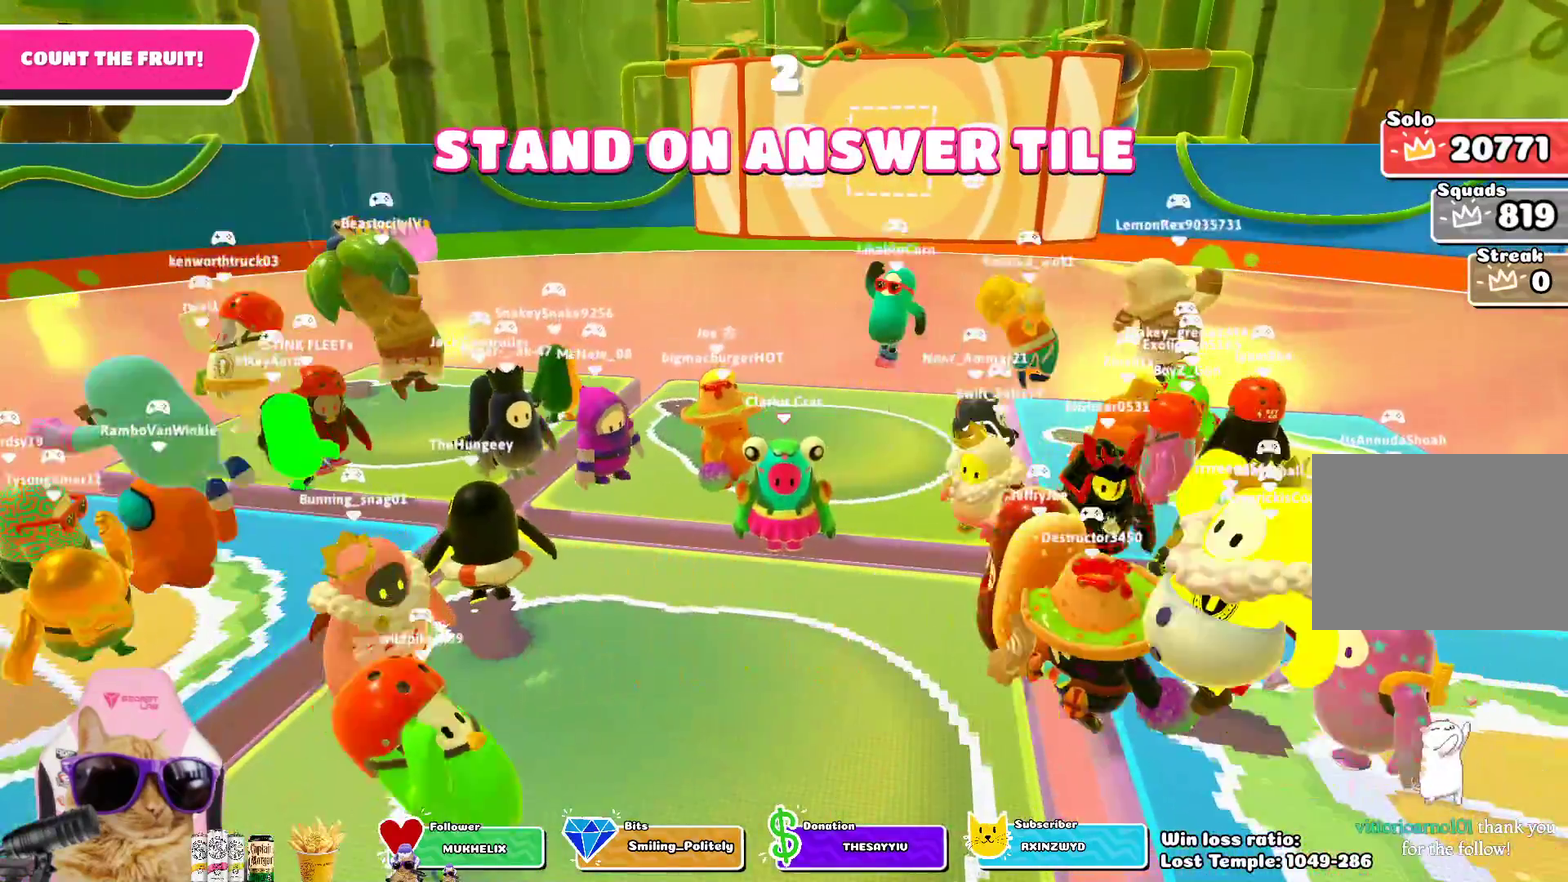
{"dt_ms": 500, "buttons": [], "left_stick": "center", "right_stick": "center", "events": []}